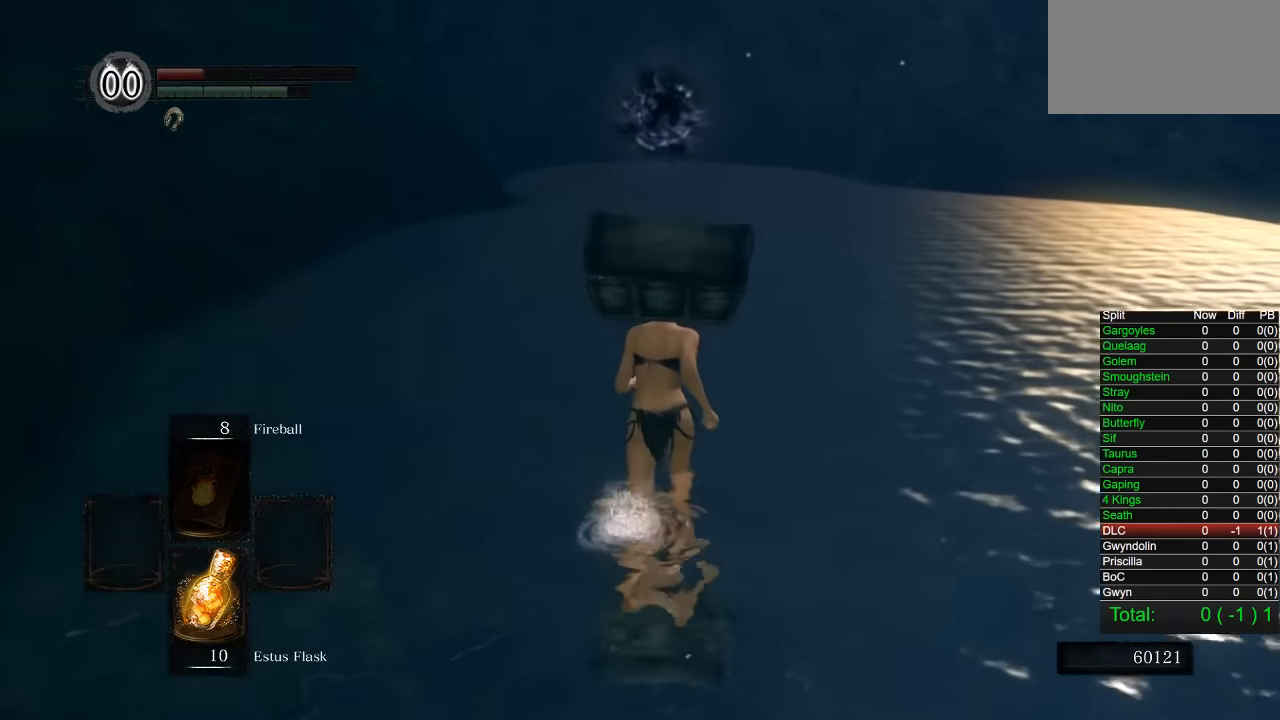
Gameplay with a controller (PlayStation layout); each line is a JSON object with the inputs held at the frame after it. "events" lists button and stick changes between this image and that frame as [ms after this image, input, new state], when the widget could be followed in between. Not read: L1.
{"buttons": [], "left_stick": "up", "right_stick": "center", "events": [[134, "CIRCLE", "down"], [267, "CIRCLE", "up"]]}
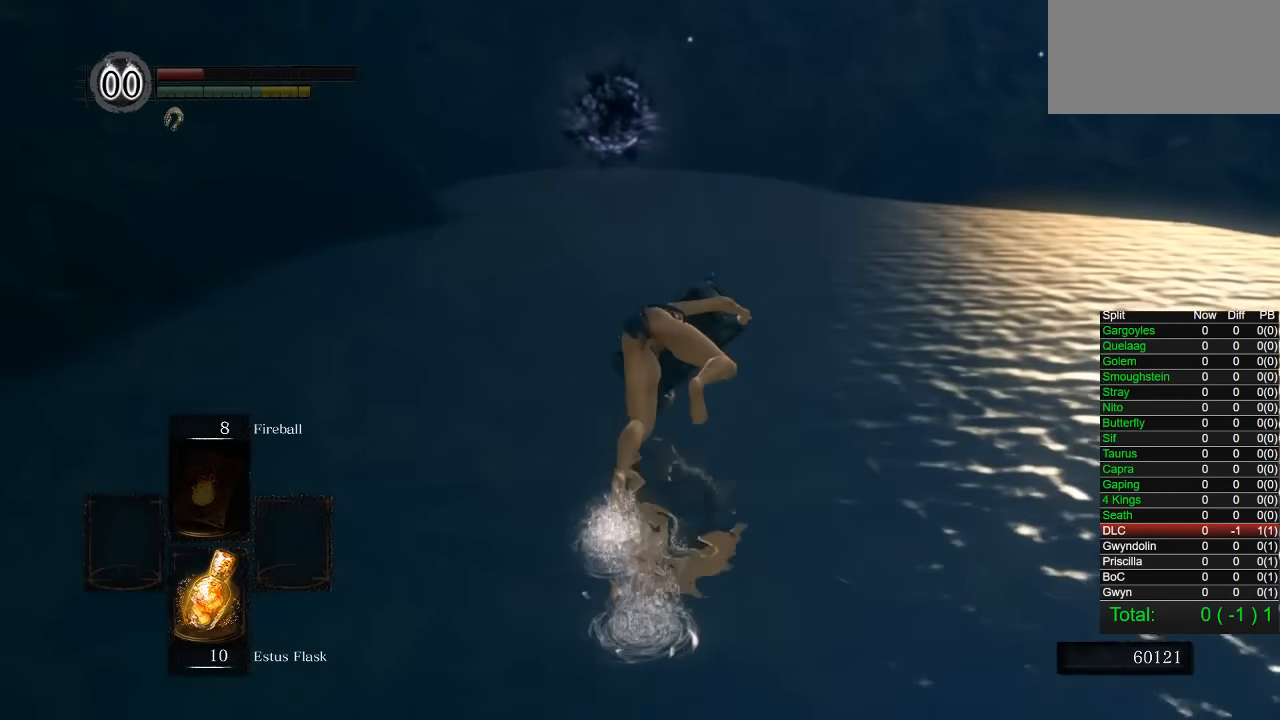
{"buttons": ["CIRCLE"], "left_stick": "up", "right_stick": "center", "events": [[17, "right_stick", "down"], [117, "right_stick", "center"], [217, "CIRCLE", "down"]]}
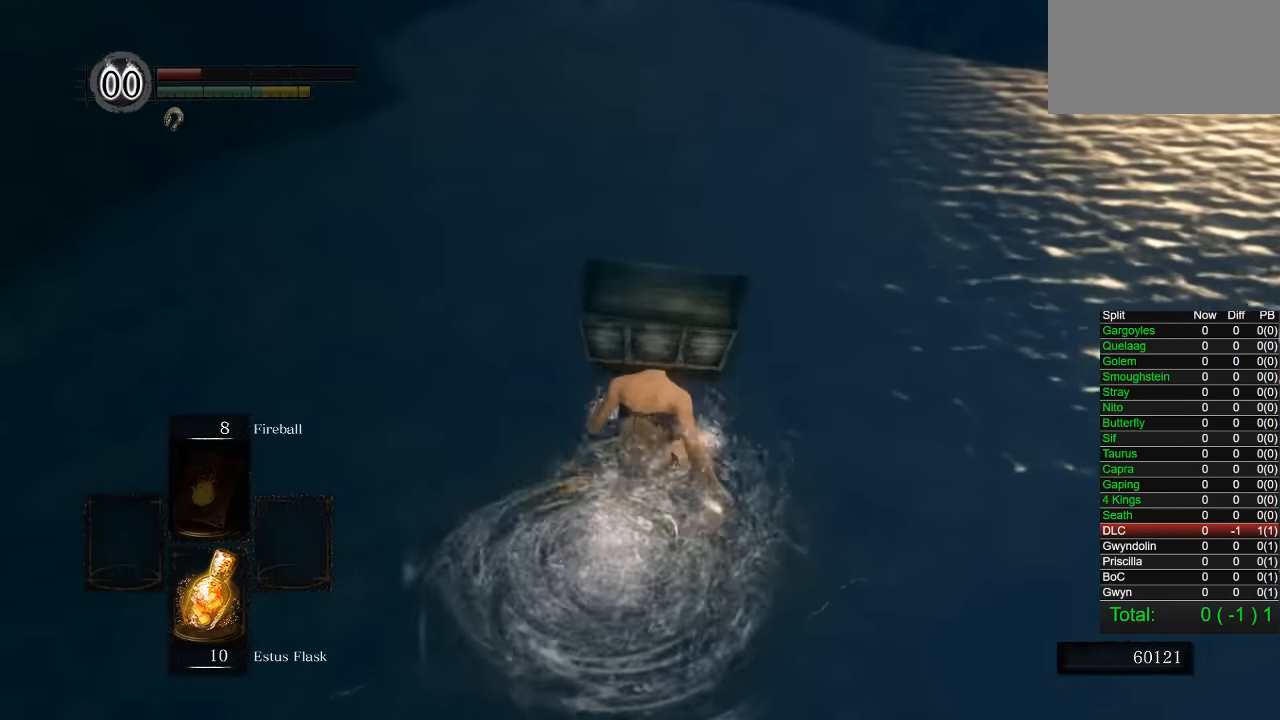
{"buttons": ["CIRCLE"], "left_stick": "up", "right_stick": "center", "events": [[284, "right_stick", "up"], [400, "right_stick", "center"]]}
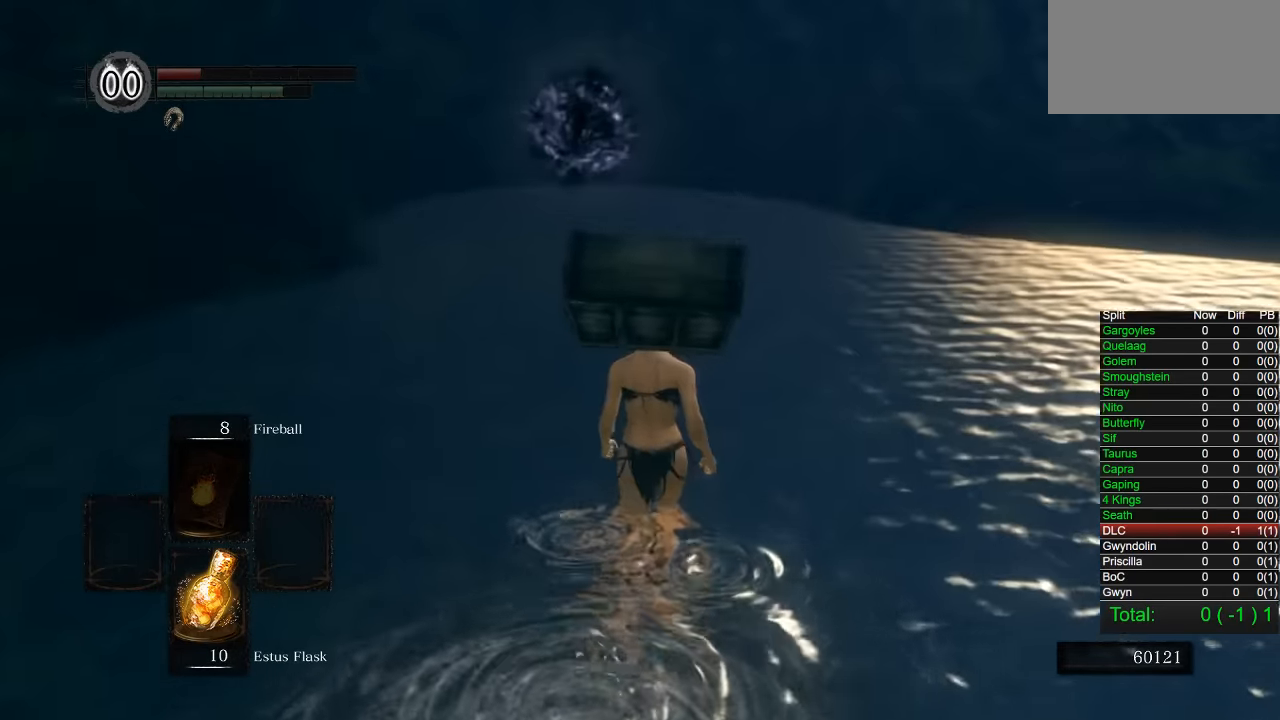
{"buttons": ["CIRCLE"], "left_stick": "up", "right_stick": "center", "events": []}
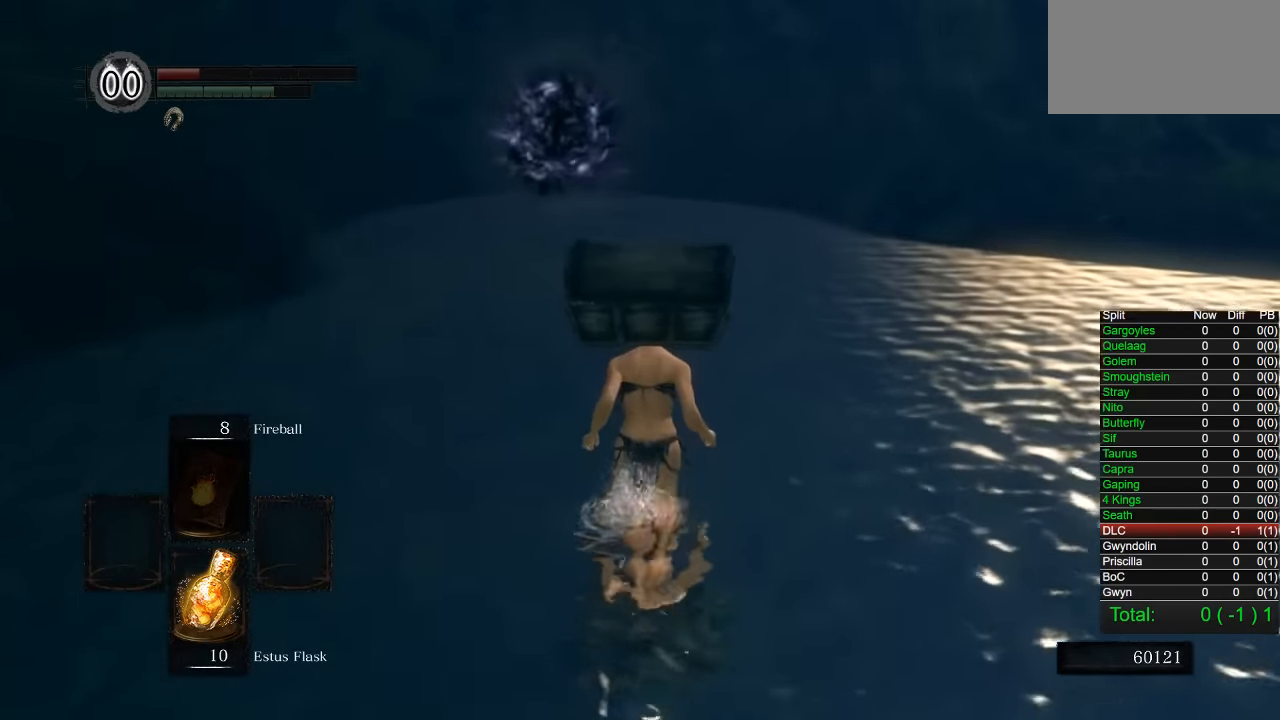
{"buttons": ["CIRCLE"], "left_stick": "up", "right_stick": "center", "events": [[184, "right_stick", "down"], [300, "right_stick", "center"]]}
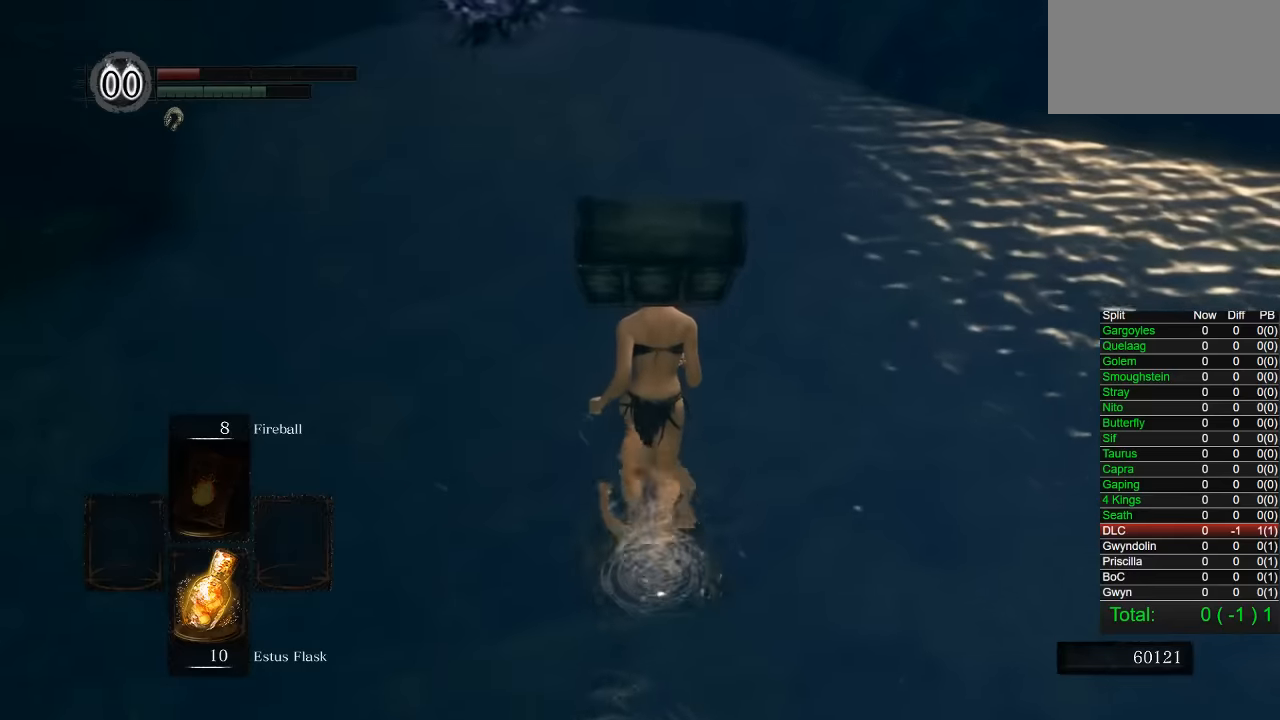
{"buttons": [], "left_stick": "up", "right_stick": "center", "events": [[433, "CIRCLE", "up"]]}
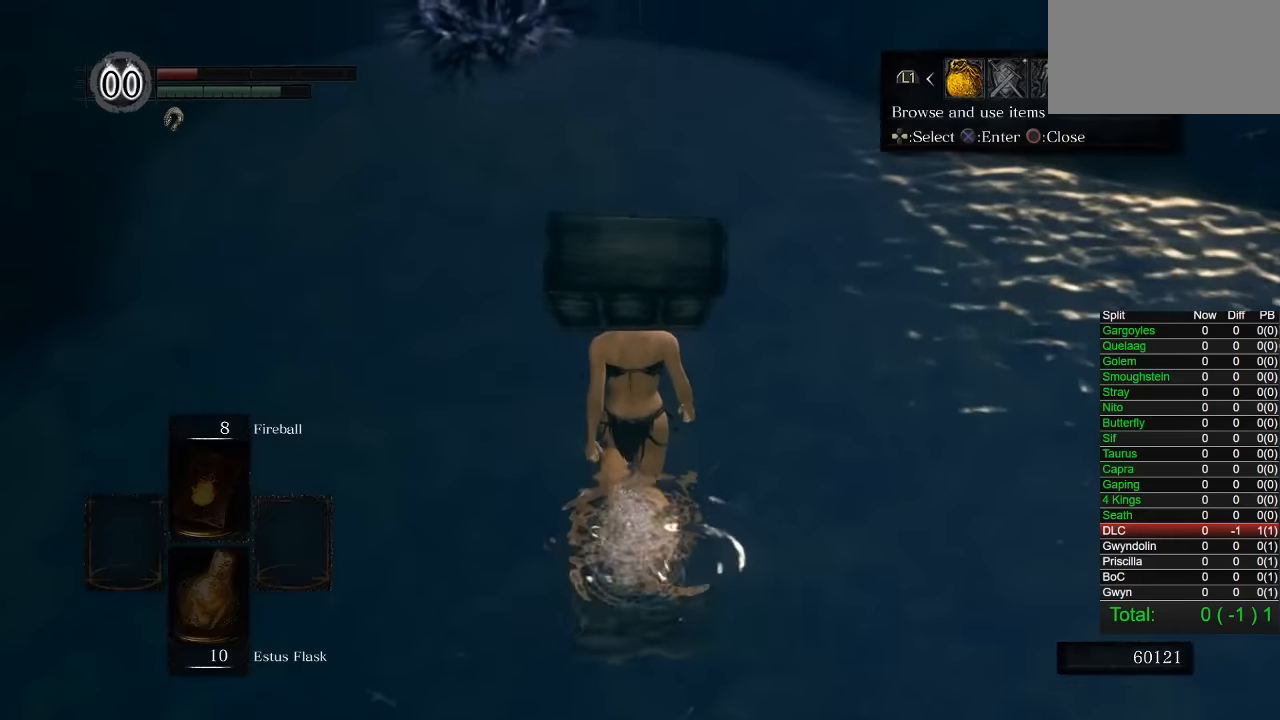
{"buttons": [], "left_stick": "up", "right_stick": "center", "events": [[50, "DPAD_RIGHT", "down"], [167, "DPAD_RIGHT", "up"], [183, "CROSS", "down"], [283, "CROSS", "up"]]}
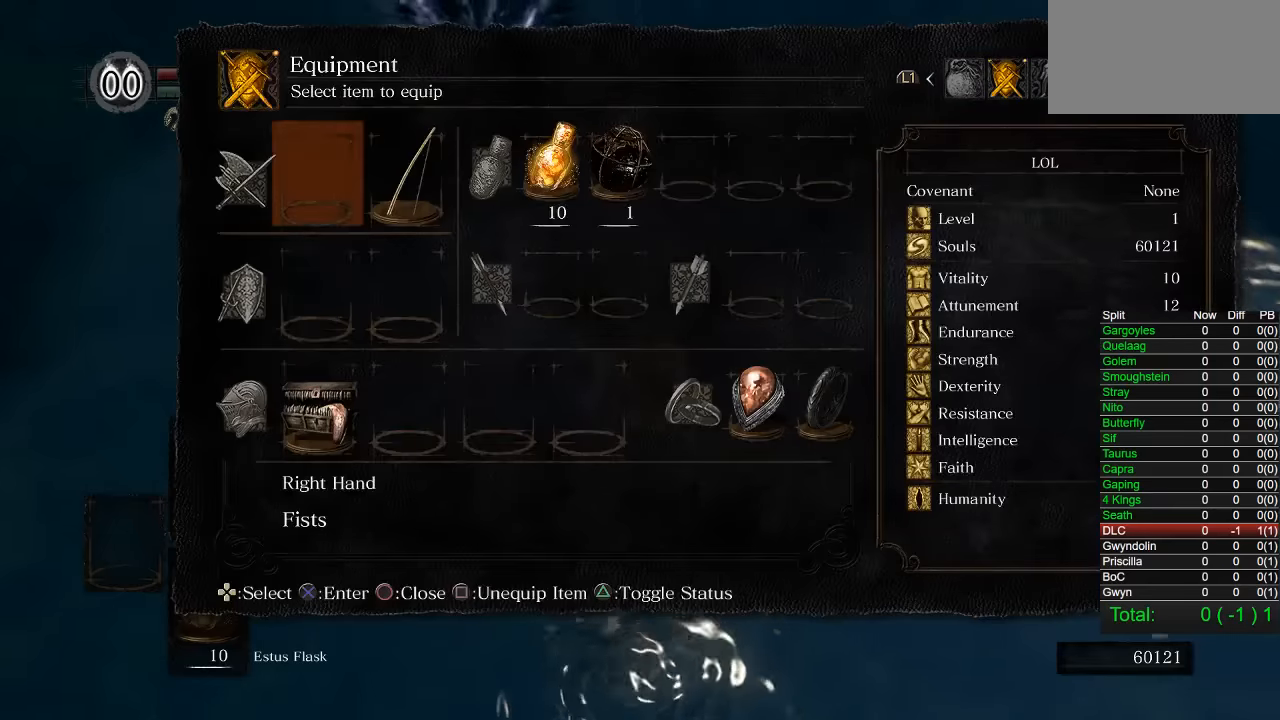
{"buttons": ["CROSS"], "left_stick": "up", "right_stick": "center", "events": [[417, "CROSS", "down"]]}
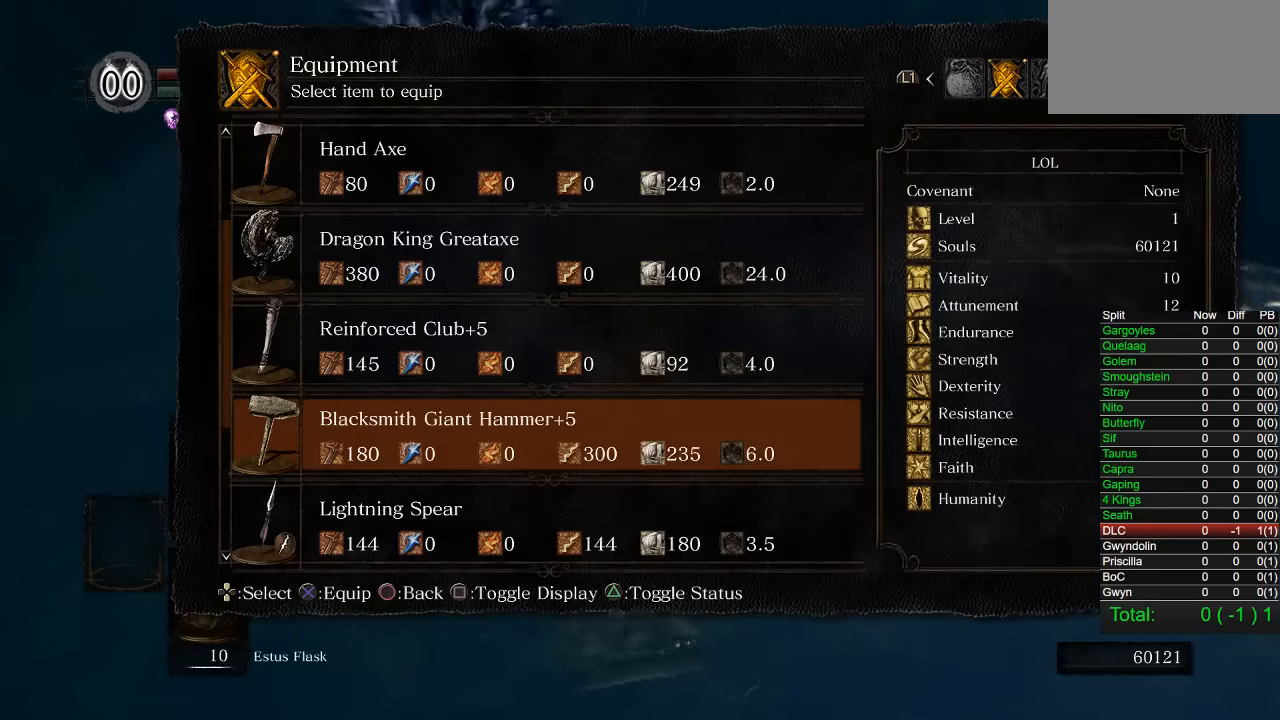
{"buttons": [], "left_stick": "center", "right_stick": "center", "events": [[33, "CROSS", "up"], [167, "left_stick", "center"]]}
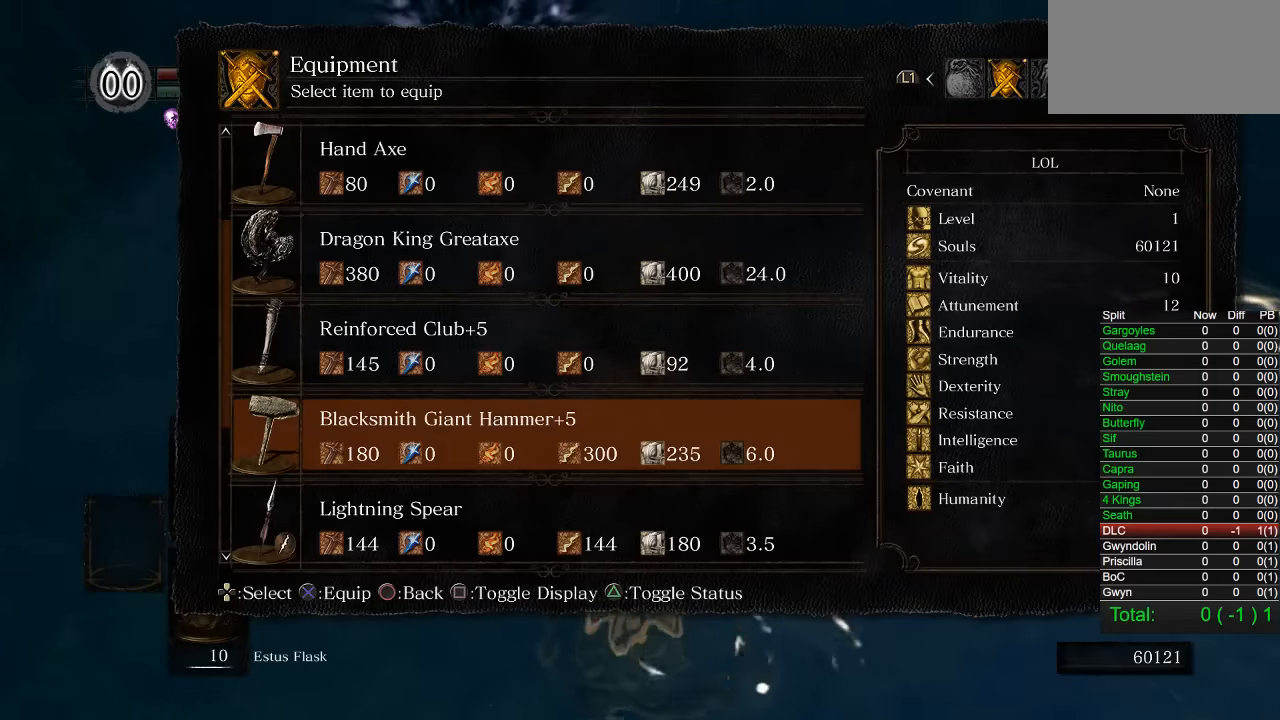
{"buttons": [], "left_stick": "center", "right_stick": "center", "events": [[117, "CROSS", "down"], [233, "CROSS", "up"]]}
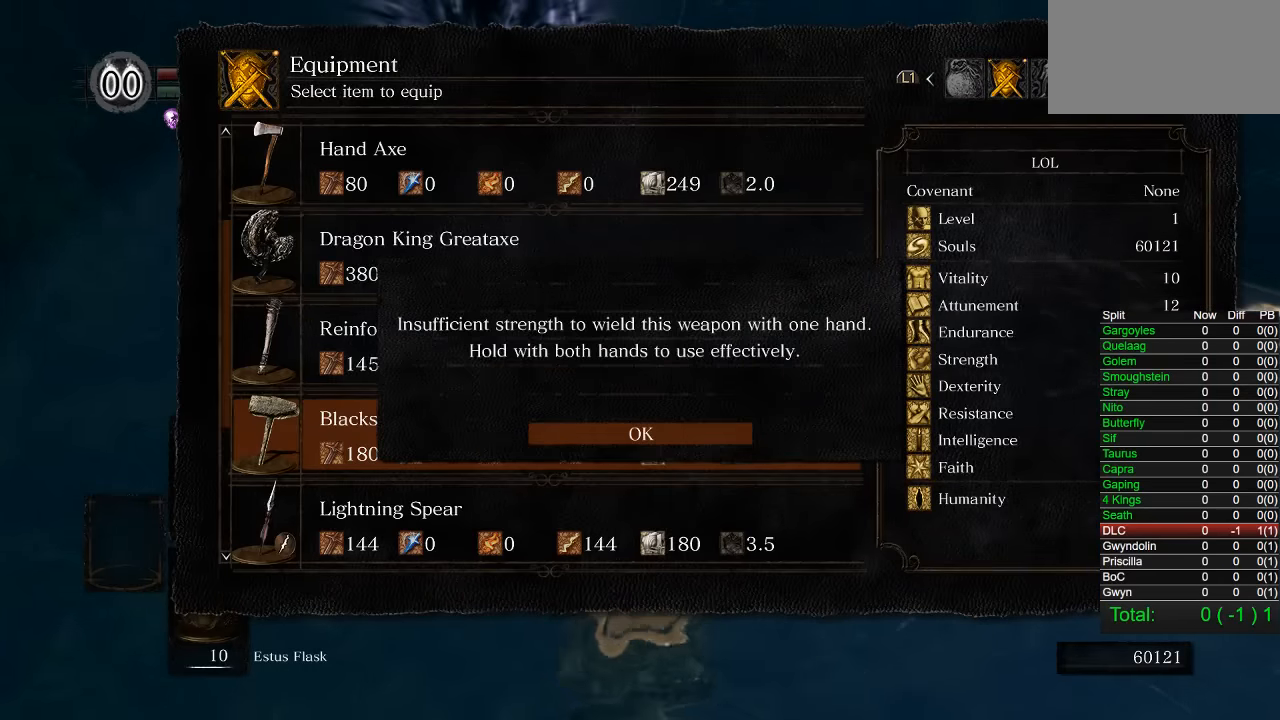
{"buttons": [], "left_stick": "center", "right_stick": "center", "events": [[50, "CROSS", "down"], [167, "CROSS", "up"]]}
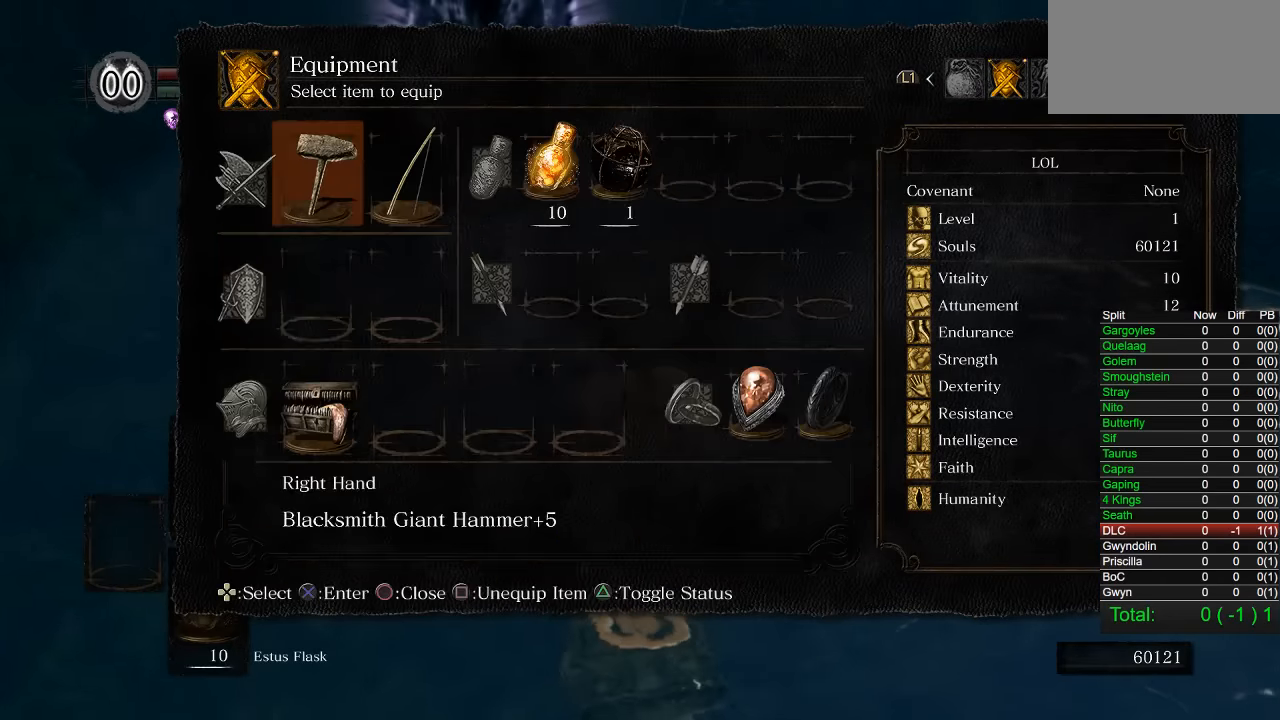
{"buttons": ["SQUARE"], "left_stick": "center", "right_stick": "center", "events": [[67, "DPAD_DOWN", "down"], [150, "DPAD_DOWN", "up"], [250, "DPAD_DOWN", "down"], [383, "DPAD_DOWN", "up"], [383, "SQUARE", "down"]]}
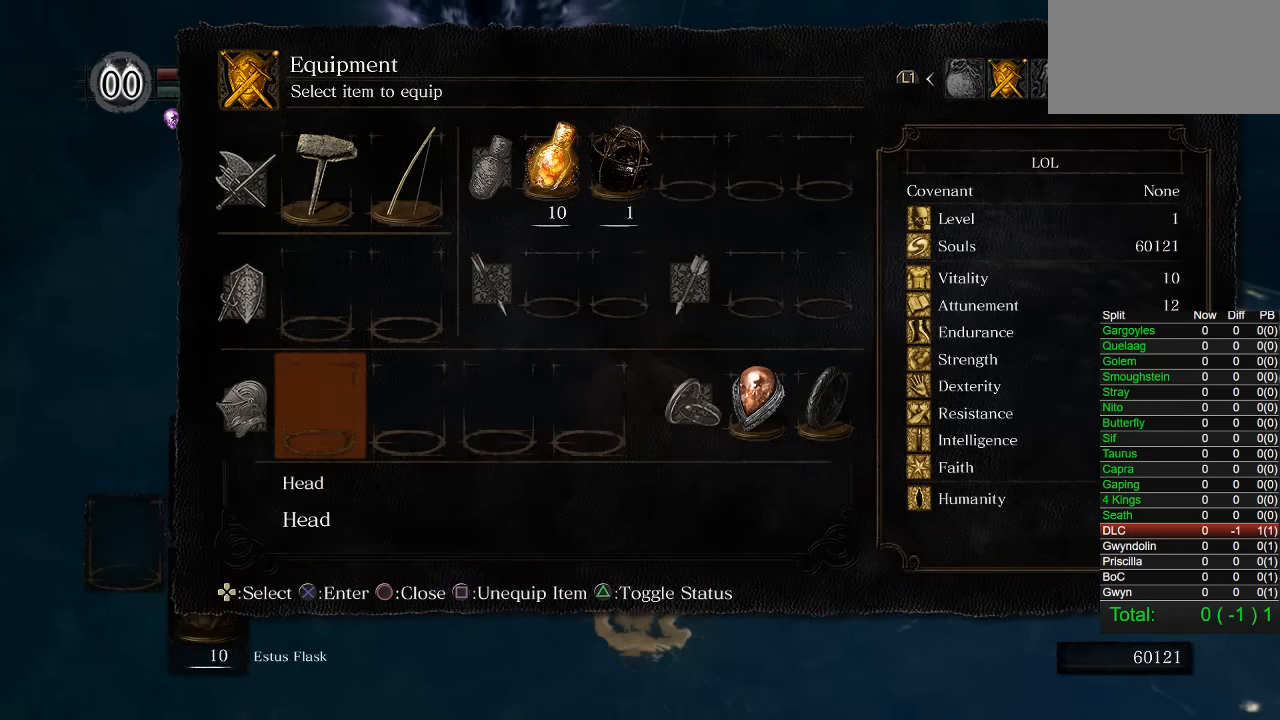
{"buttons": [], "left_stick": "center", "right_stick": "center", "events": [[50, "SQUARE", "up"], [117, "DPAD_UP", "down"], [200, "DPAD_UP", "up"], [233, "CROSS", "down"], [300, "CROSS", "up"]]}
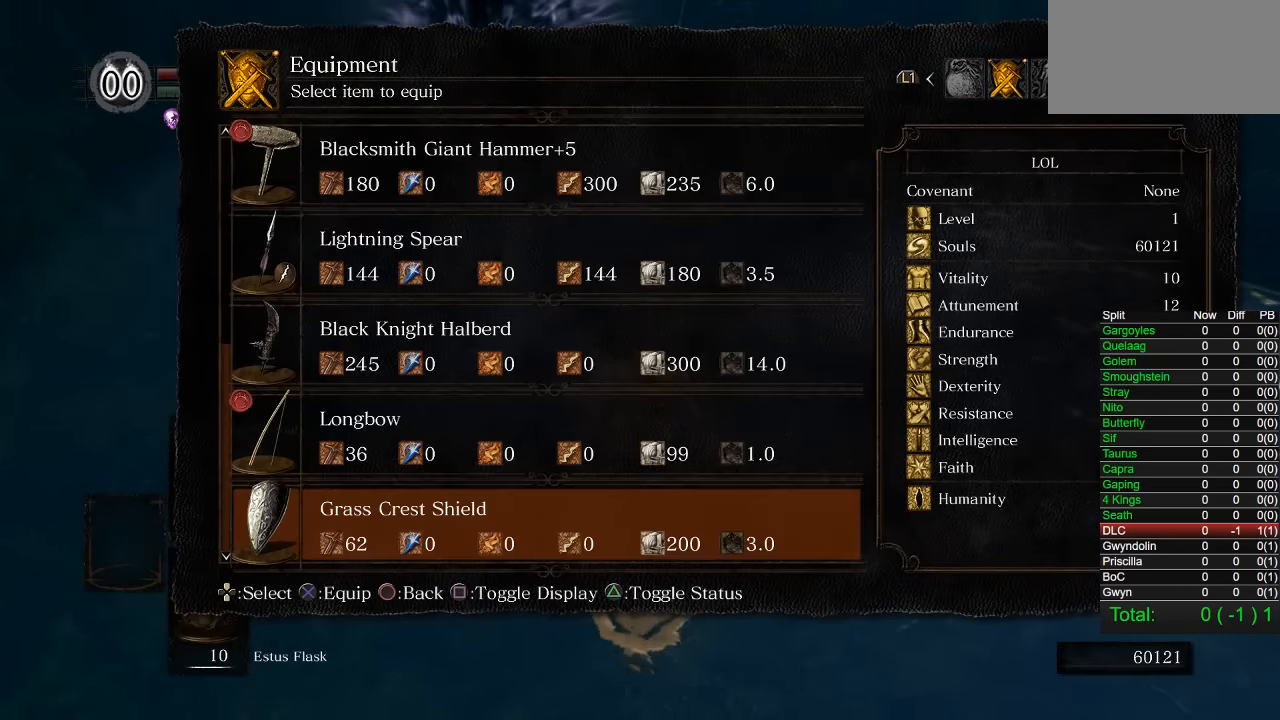
{"buttons": [], "left_stick": "center", "right_stick": "center", "events": [[267, "CROSS", "down"], [367, "CROSS", "up"]]}
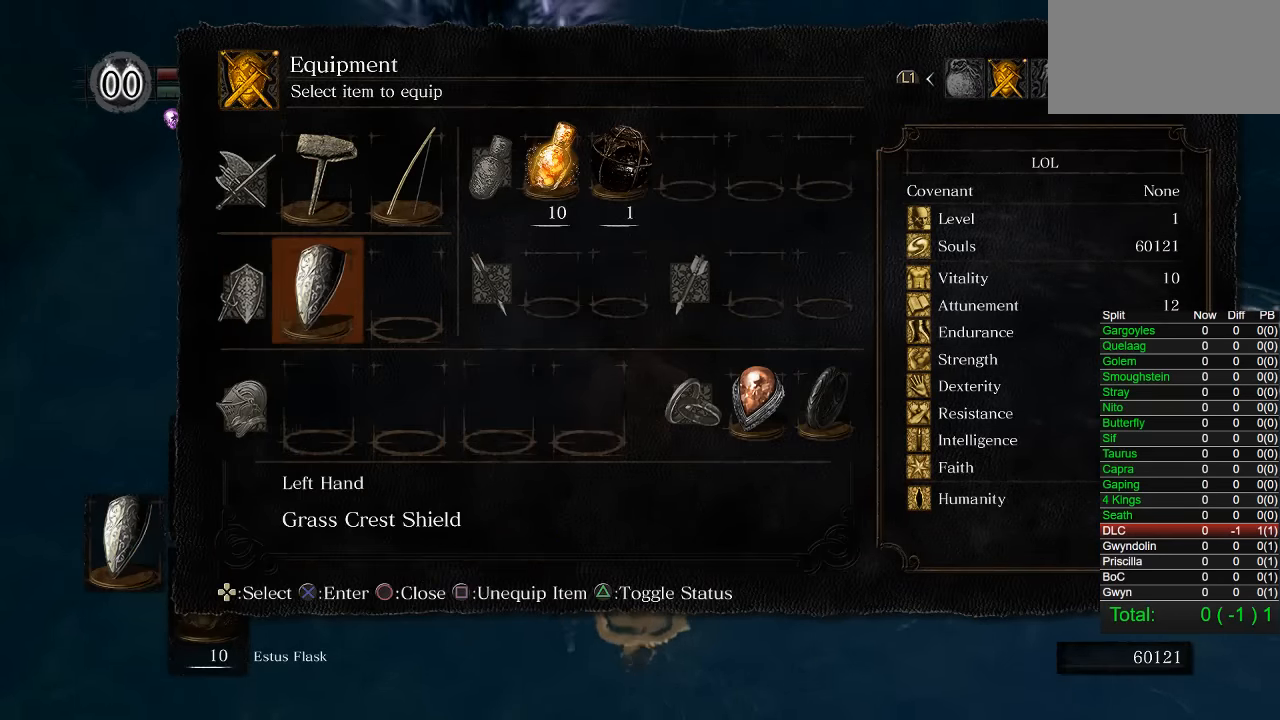
{"buttons": [], "left_stick": "up", "right_stick": "center", "events": [[117, "left_stick", "up"]]}
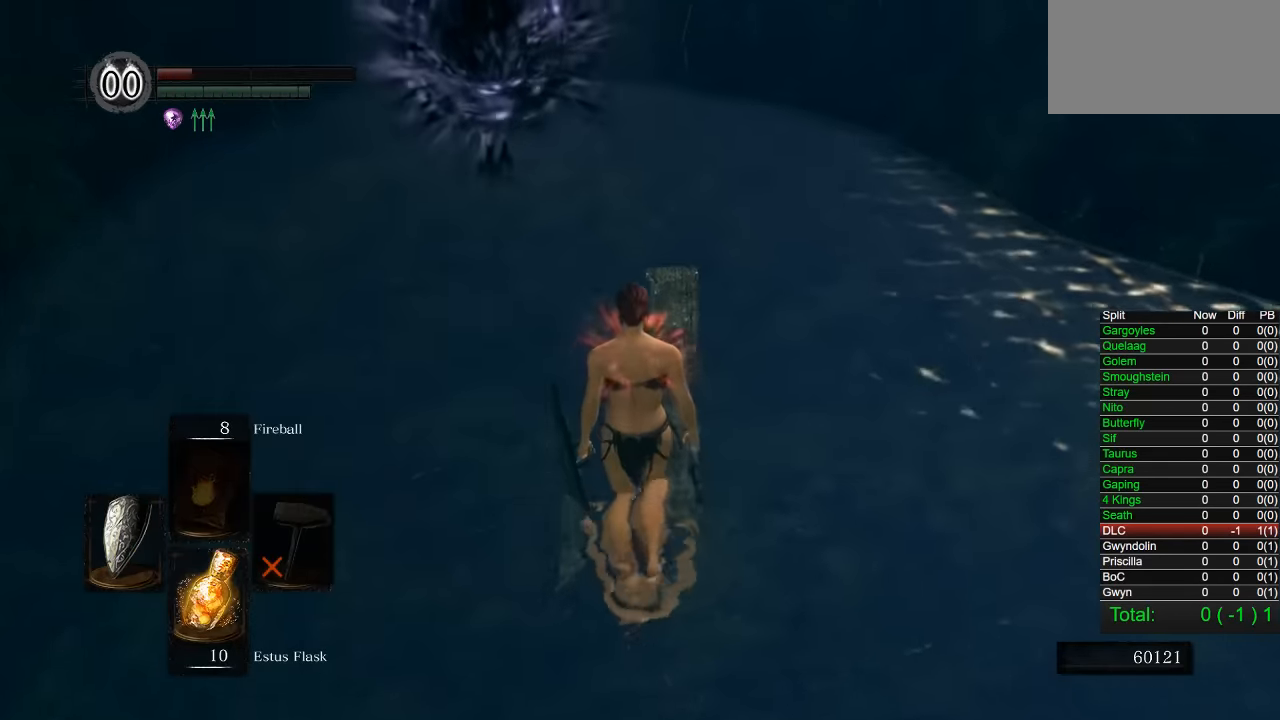
{"buttons": [], "left_stick": "up", "right_stick": "center", "events": [[250, "TRIANGLE", "down"], [350, "TRIANGLE", "up"]]}
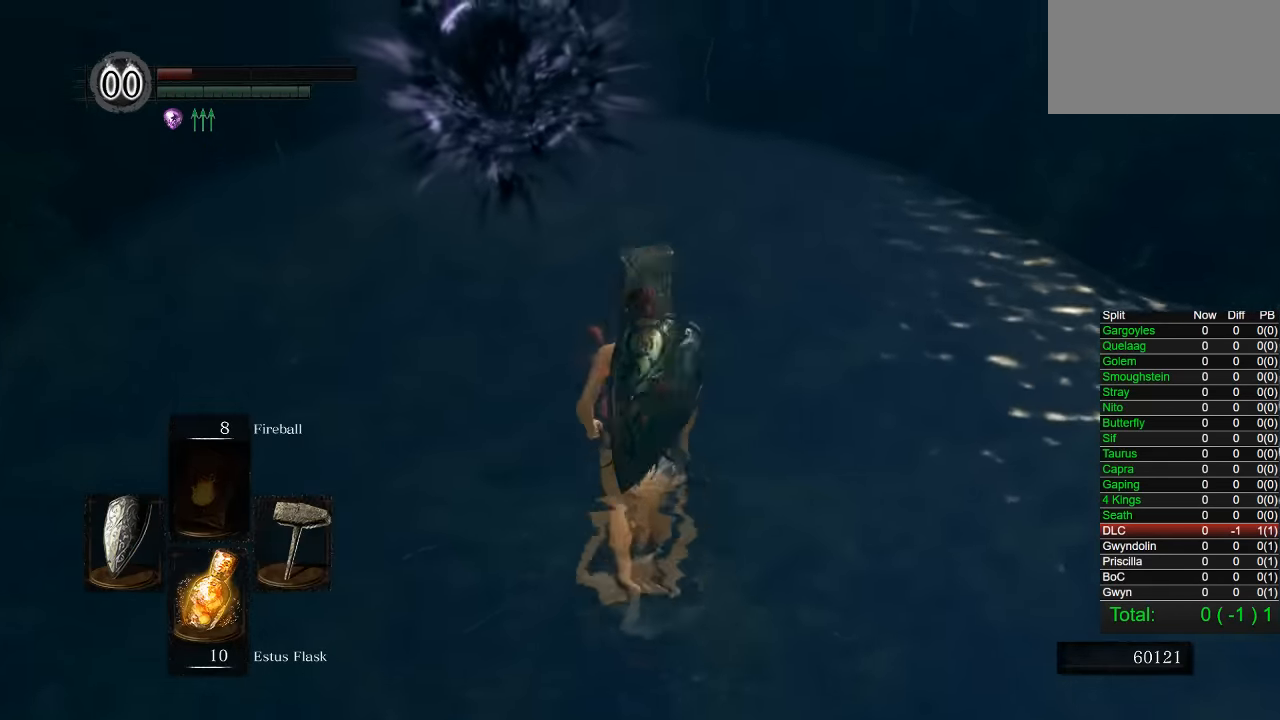
{"buttons": ["DPAD_RIGHT"], "left_stick": "center", "right_stick": "center", "events": [[167, "left_stick", "center"], [400, "DPAD_RIGHT", "down"]]}
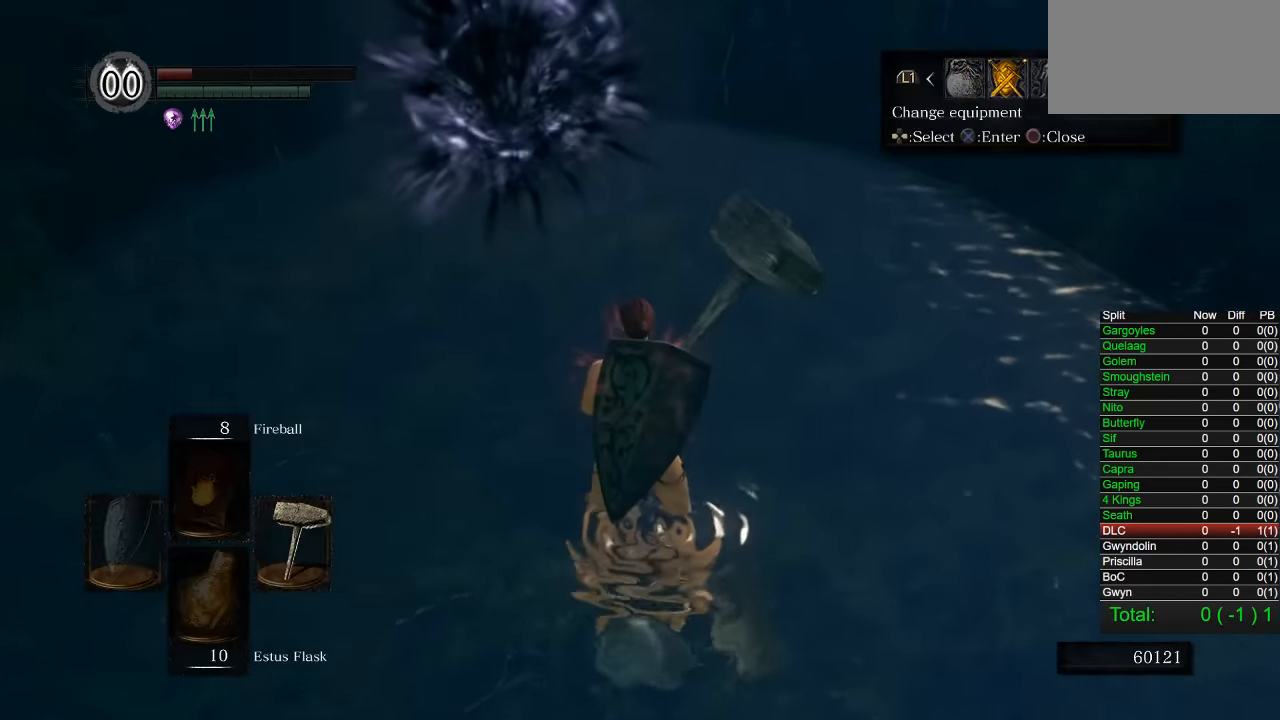
{"buttons": [], "left_stick": "center", "right_stick": "center", "events": [[17, "DPAD_RIGHT", "up"], [33, "CROSS", "down"], [150, "CROSS", "up"], [167, "DPAD_DOWN", "down"], [284, "DPAD_DOWN", "up"], [334, "DPAD_DOWN", "down"], [434, "DPAD_DOWN", "up"]]}
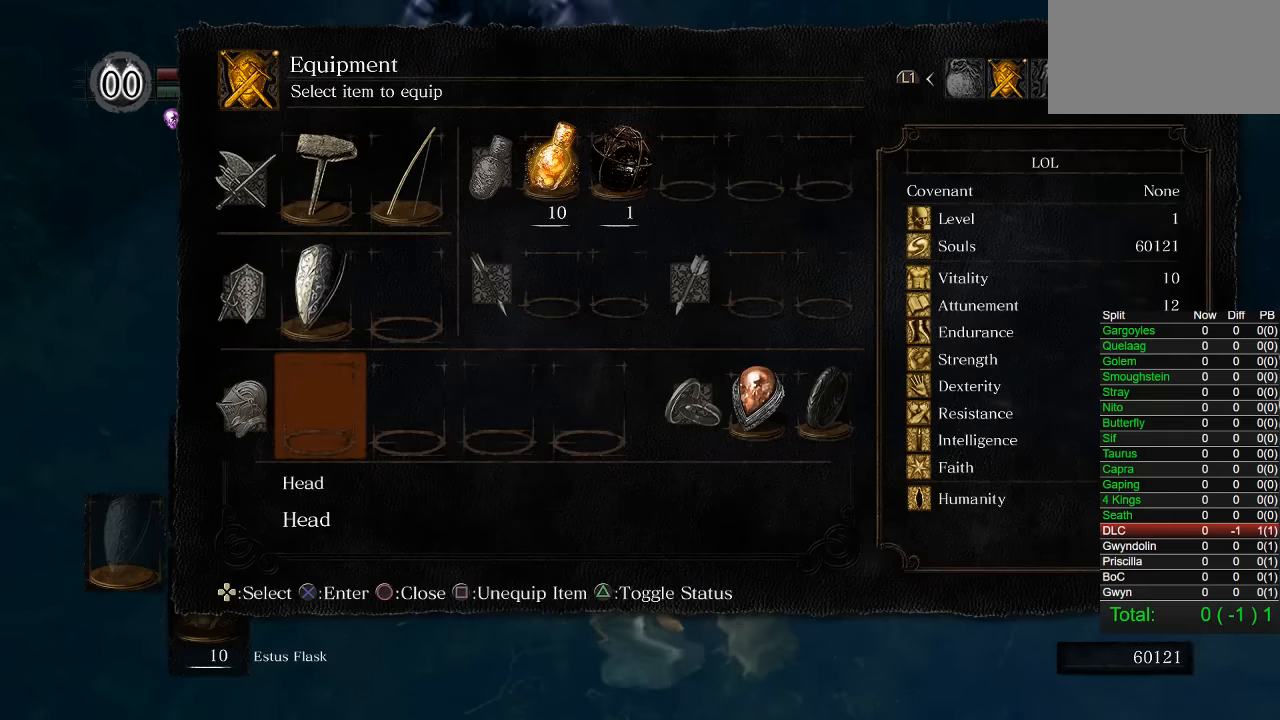
{"buttons": [], "left_stick": "up-left", "right_stick": "center"}
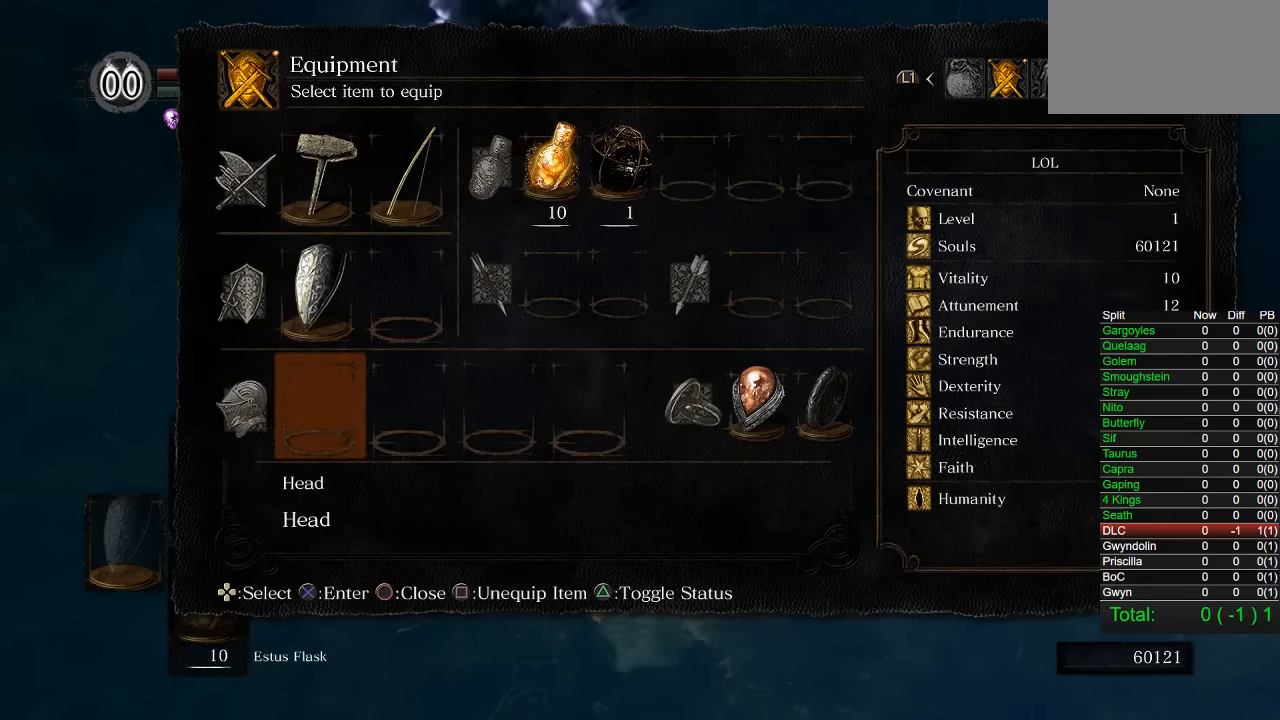
{"buttons": [], "left_stick": "up", "right_stick": "center"}
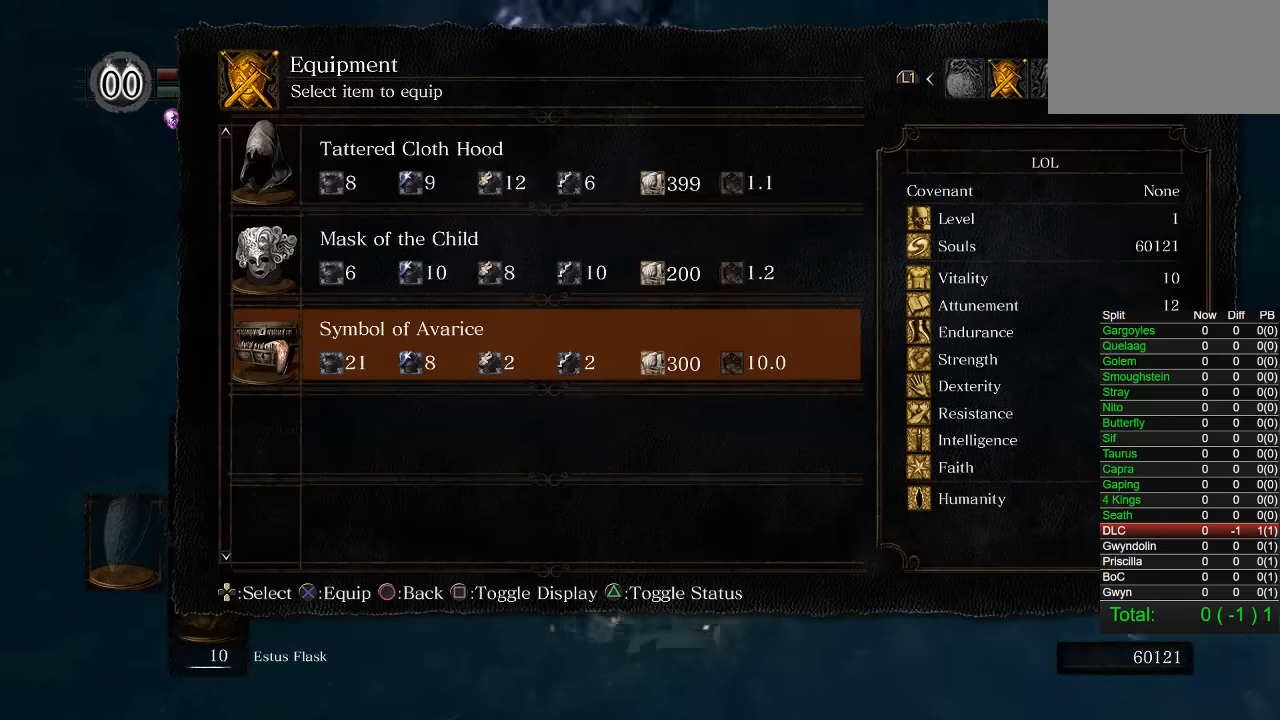
{"buttons": [], "left_stick": "center", "right_stick": "center", "events": [[450, "left_stick", "center"]]}
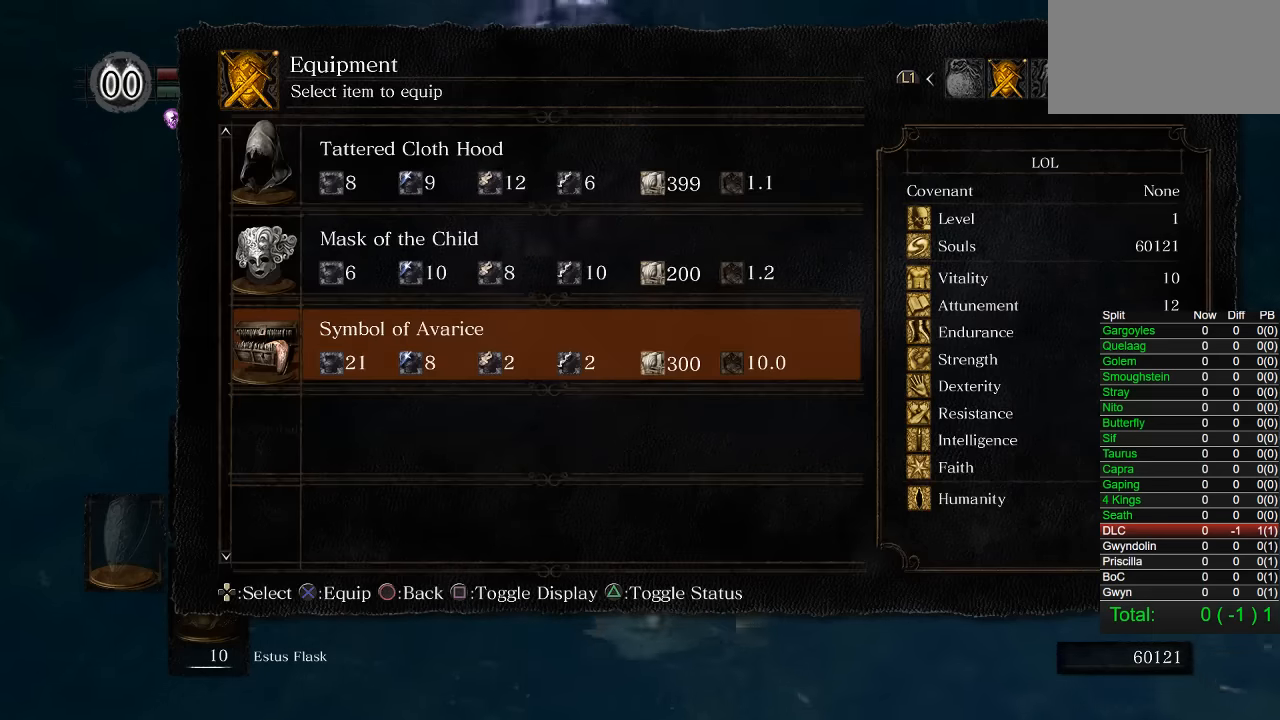
{"buttons": [], "left_stick": "center", "right_stick": "center", "events": [[134, "DPAD_UP", "down"], [217, "DPAD_UP", "up"], [300, "CROSS", "down"], [417, "CROSS", "up"]]}
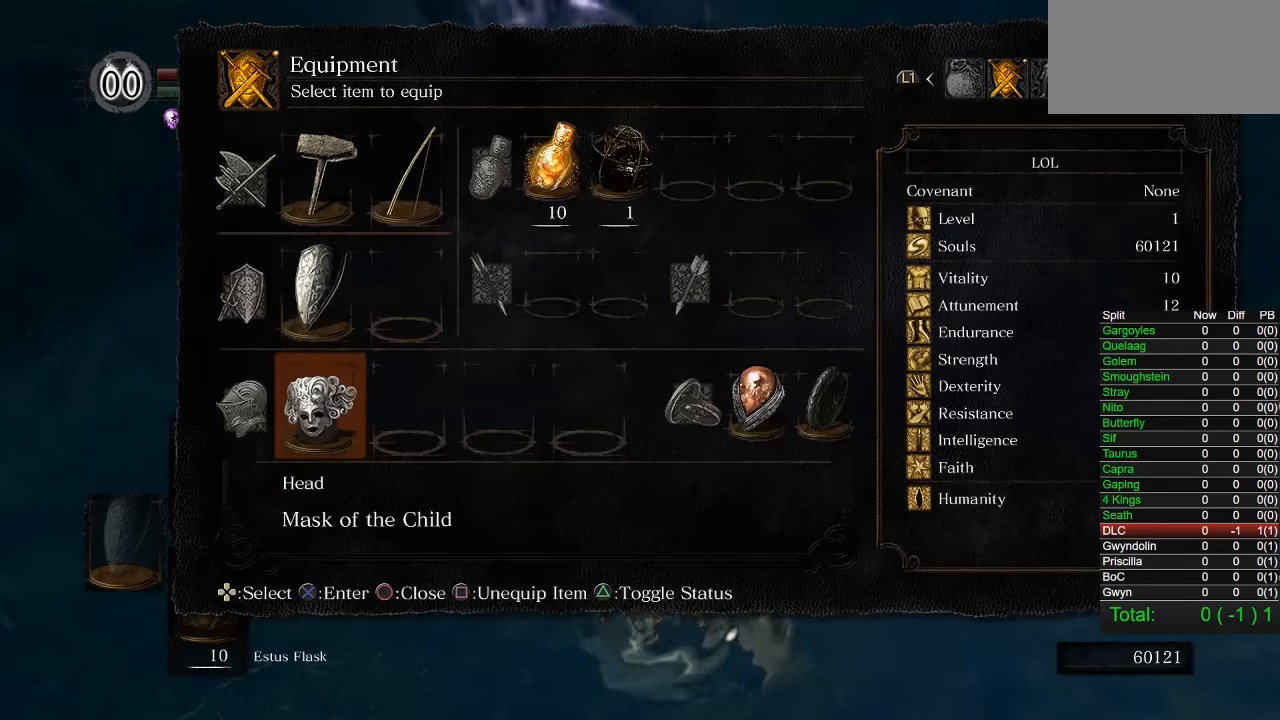
{"buttons": ["CIRCLE"], "left_stick": "up", "right_stick": "center", "events": [[34, "left_stick", "up"], [300, "CIRCLE", "down"]]}
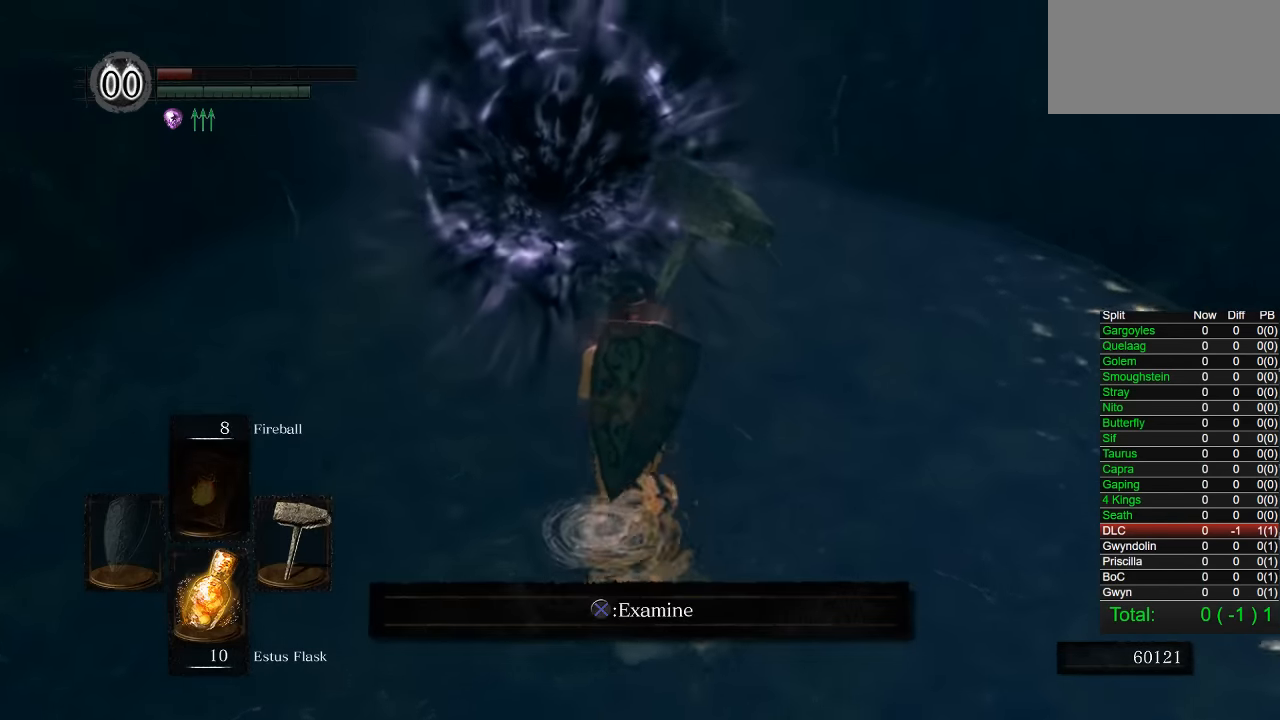
{"buttons": ["CIRCLE"], "left_stick": "up", "right_stick": "center", "events": [[50, "right_stick", "down"], [184, "right_stick", "center"], [400, "CROSS", "down"], [467, "CROSS", "up"]]}
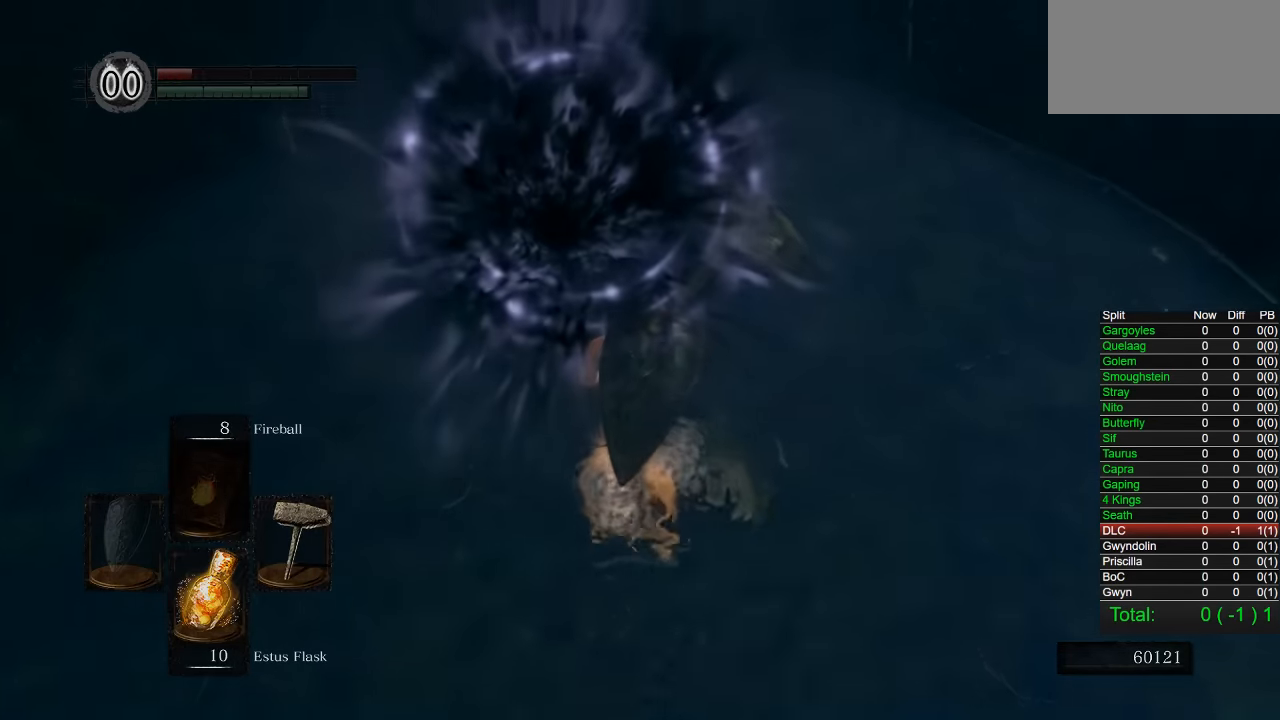
{"buttons": [], "left_stick": "center", "right_stick": "center", "events": [[50, "CROSS", "down"], [67, "left_stick", "center"], [117, "CROSS", "up"], [184, "CROSS", "down"], [267, "CROSS", "up"], [384, "CIRCLE", "up"]]}
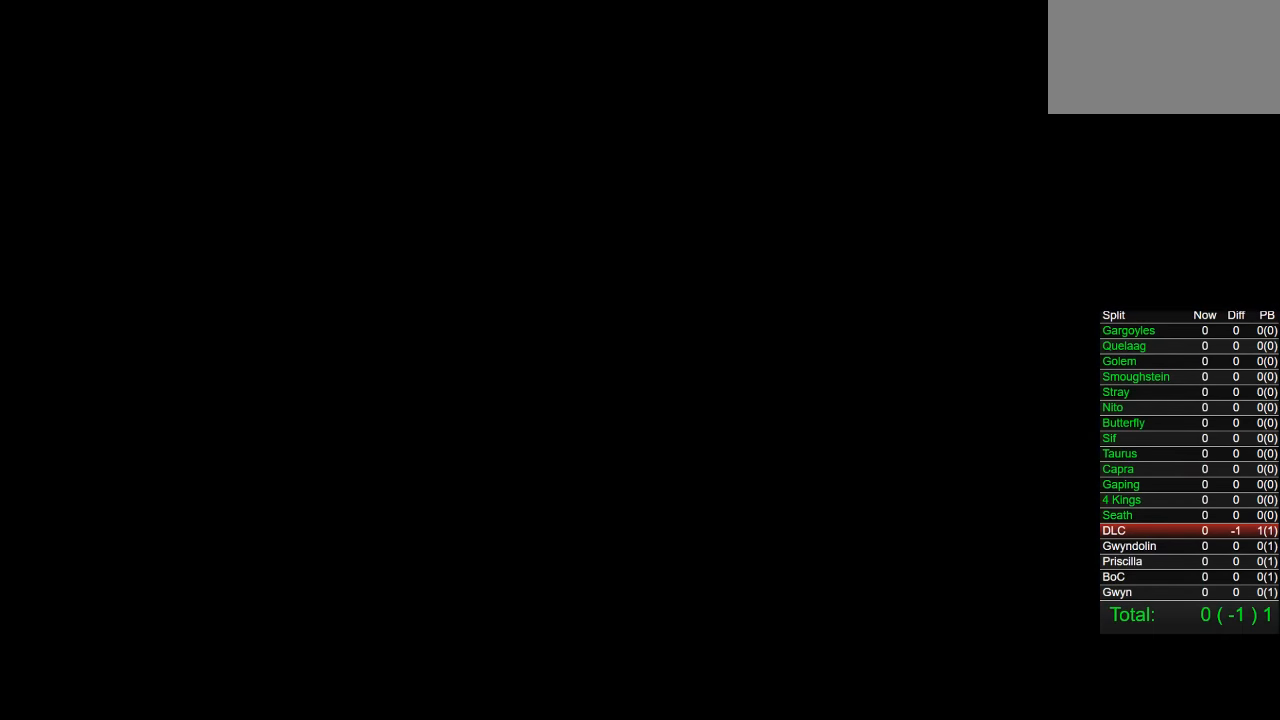
{"buttons": [], "left_stick": "center", "right_stick": "center", "events": []}
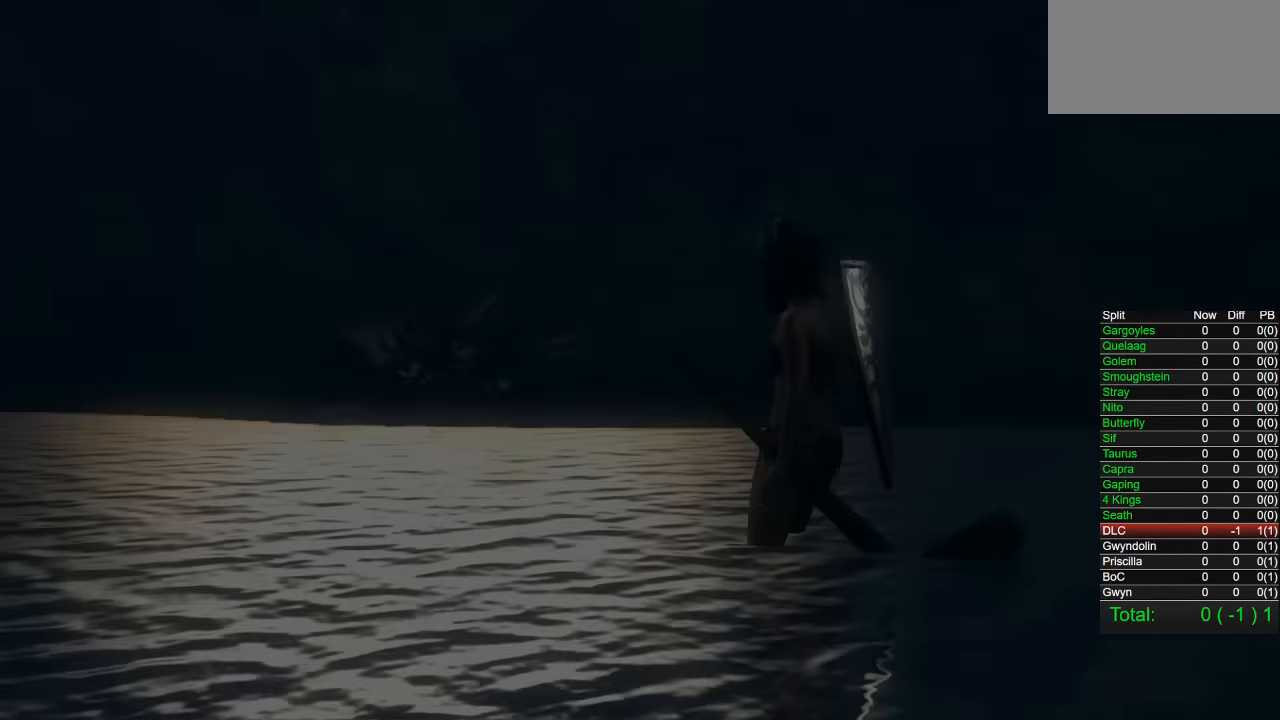
{"buttons": [], "left_stick": "center", "right_stick": "center", "events": []}
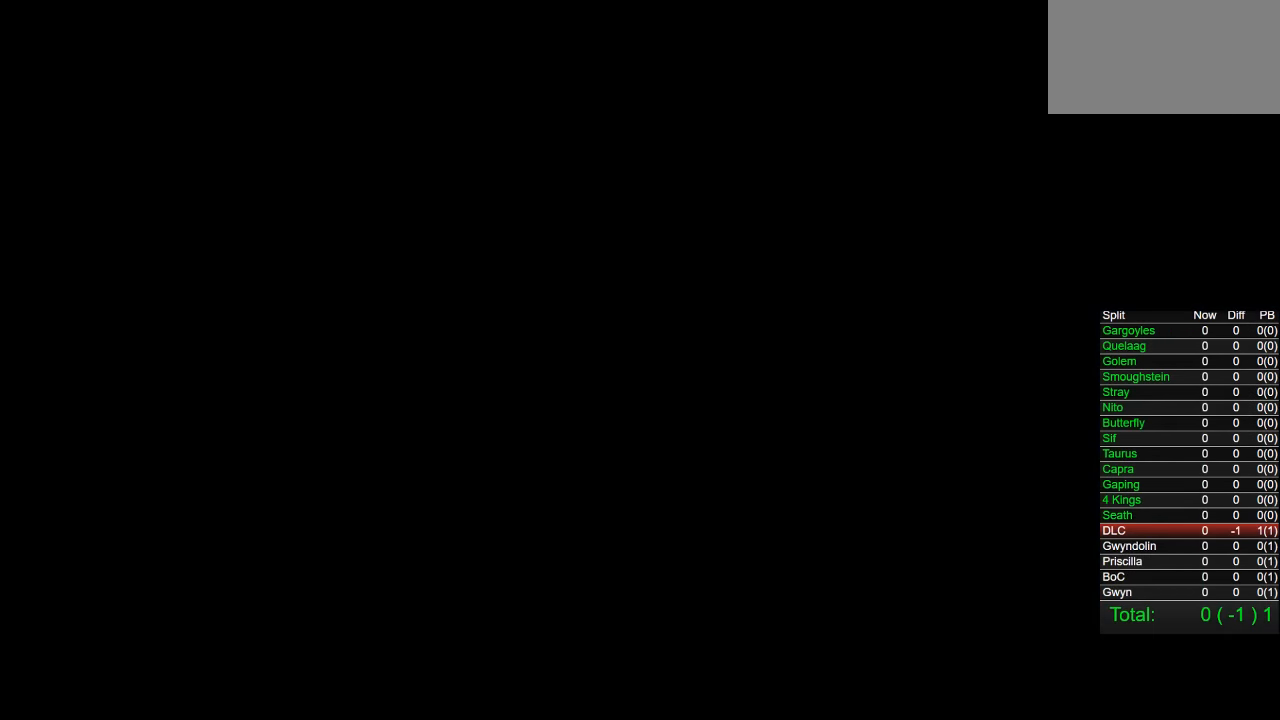
{"buttons": [], "left_stick": "center", "right_stick": "center", "events": []}
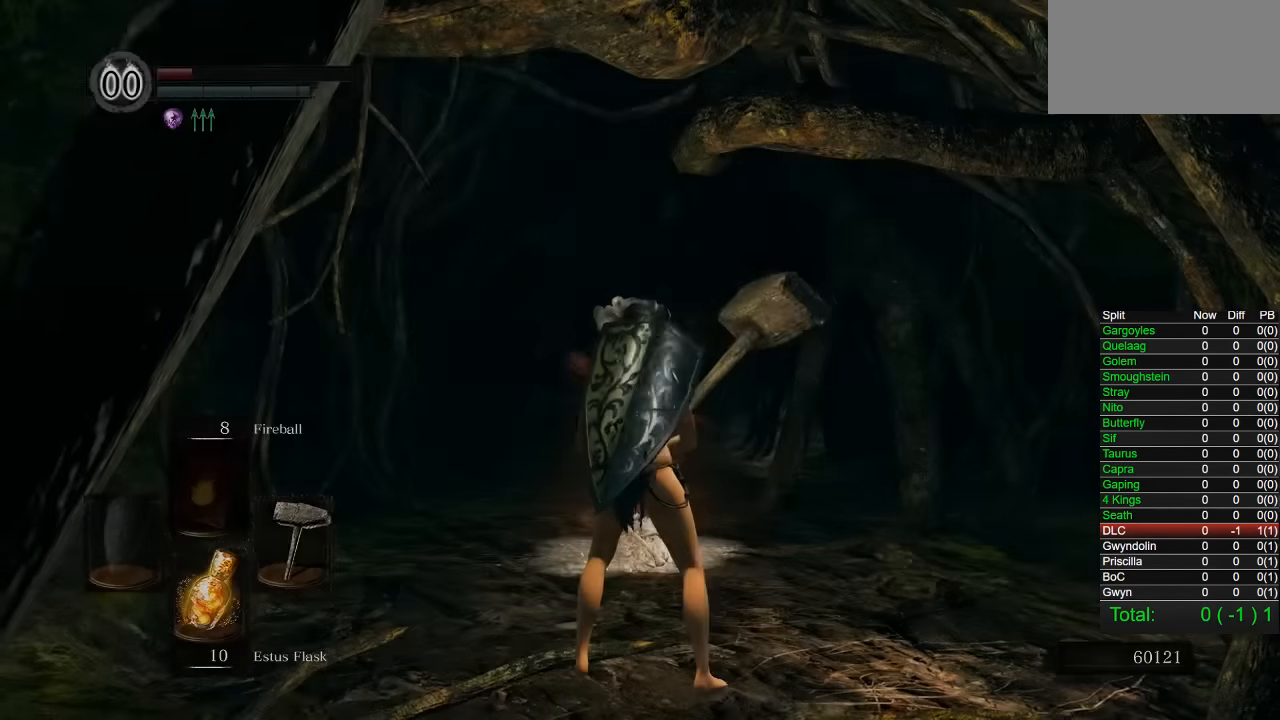
{"buttons": [], "left_stick": "center", "right_stick": "center", "events": []}